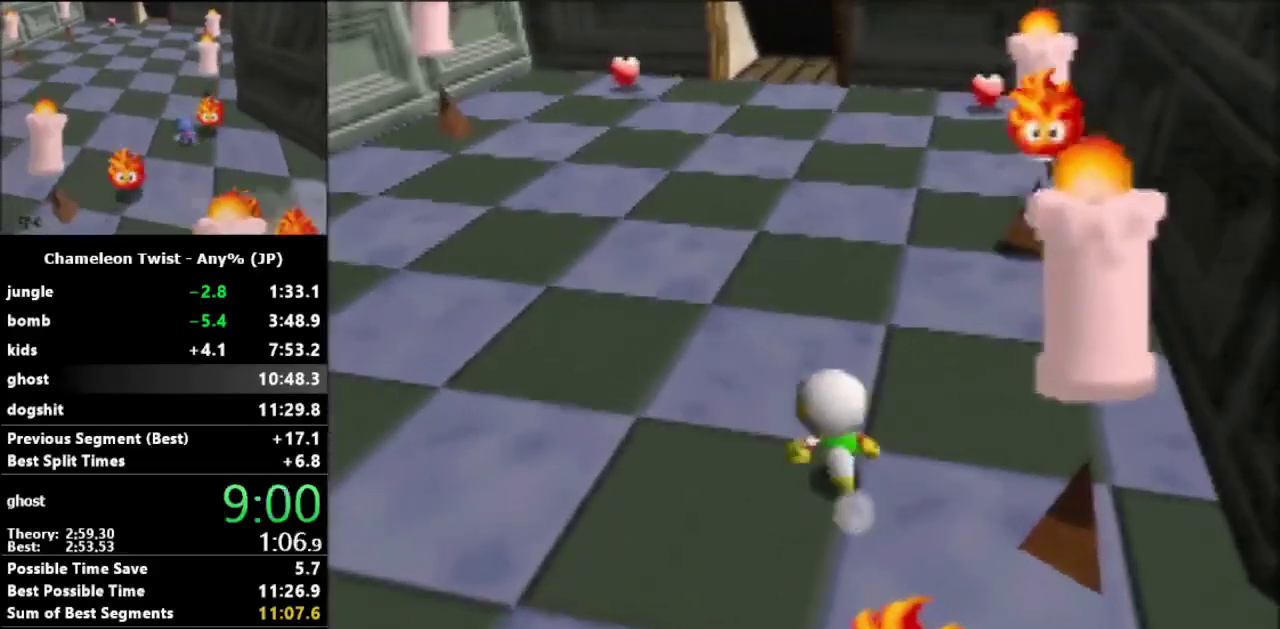
Gameplay with a controller (Nintendo layout); each line is a JSON object with the inputs held at the frame after it. "events" lists button and stick changes between this image and that frame as [ms after this image, input, new state], when the widget could be followed in between. Not read: L3 R3.
{"buttons": [], "left_stick": "up", "events": [[200, "C_DOWN", "down"], [267, "C_DOWN", "up"]]}
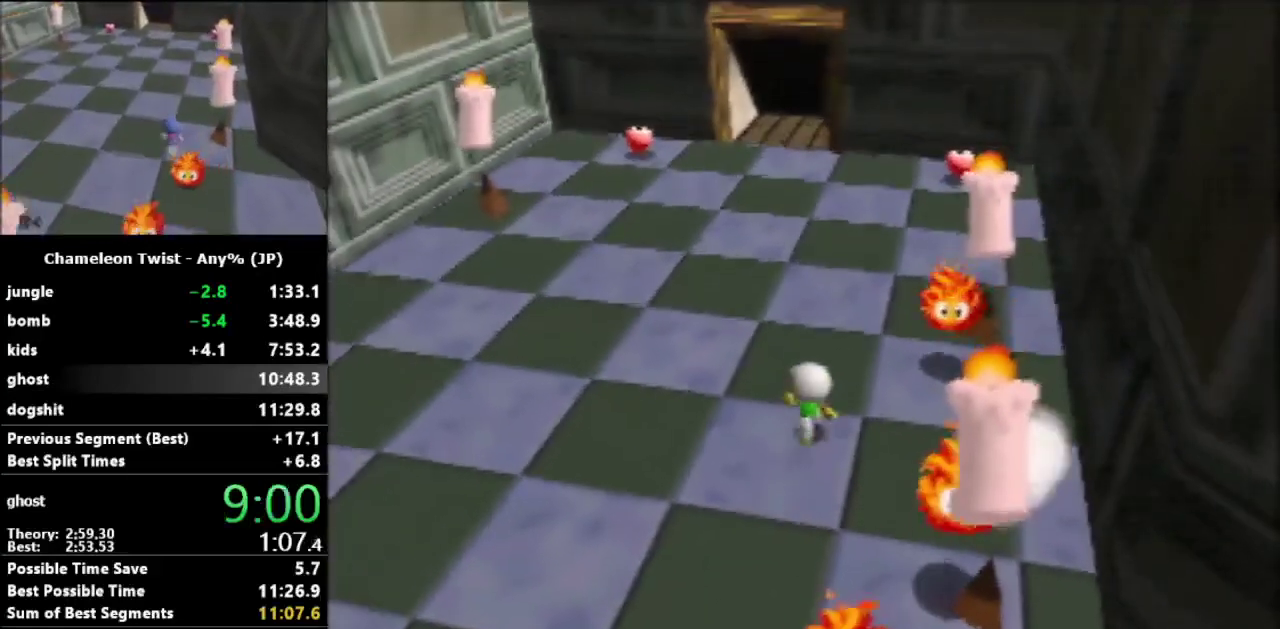
{"buttons": [], "left_stick": "up", "events": []}
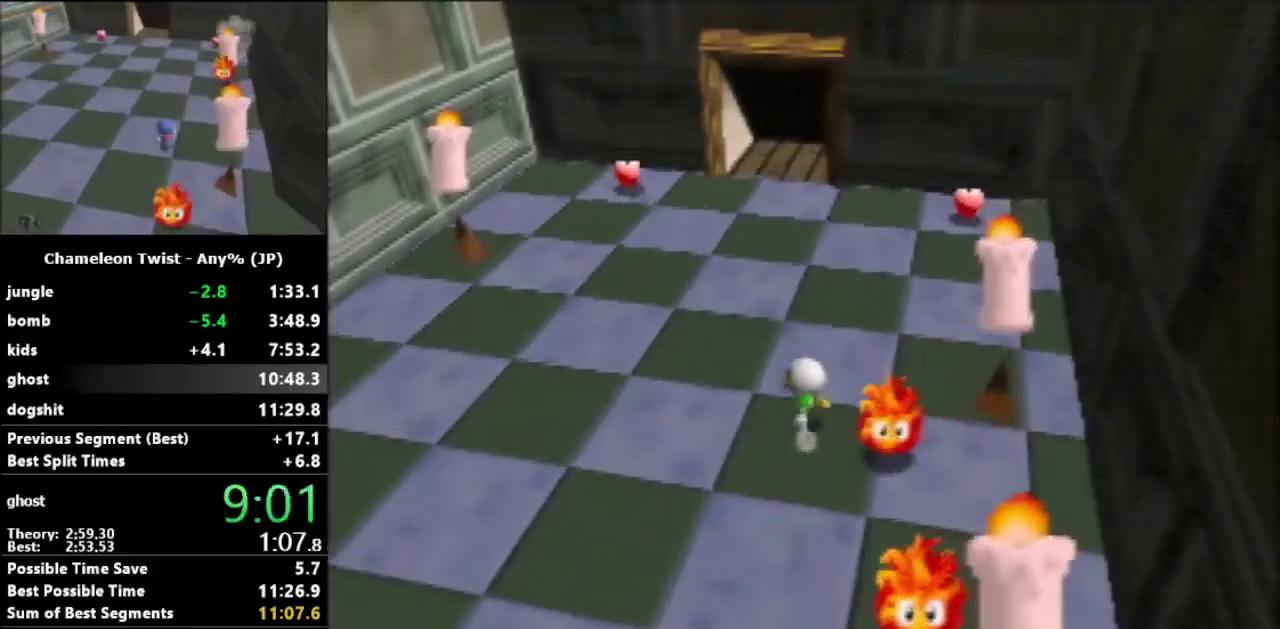
{"buttons": [], "left_stick": "up", "events": []}
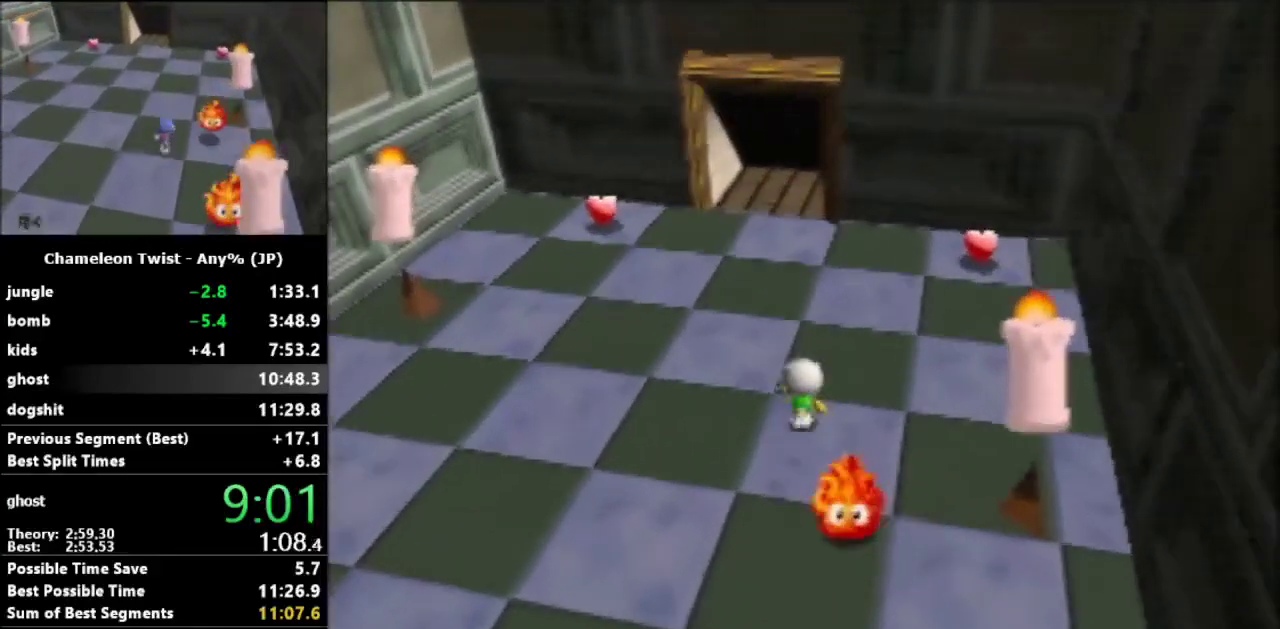
{"buttons": [], "left_stick": "up", "events": []}
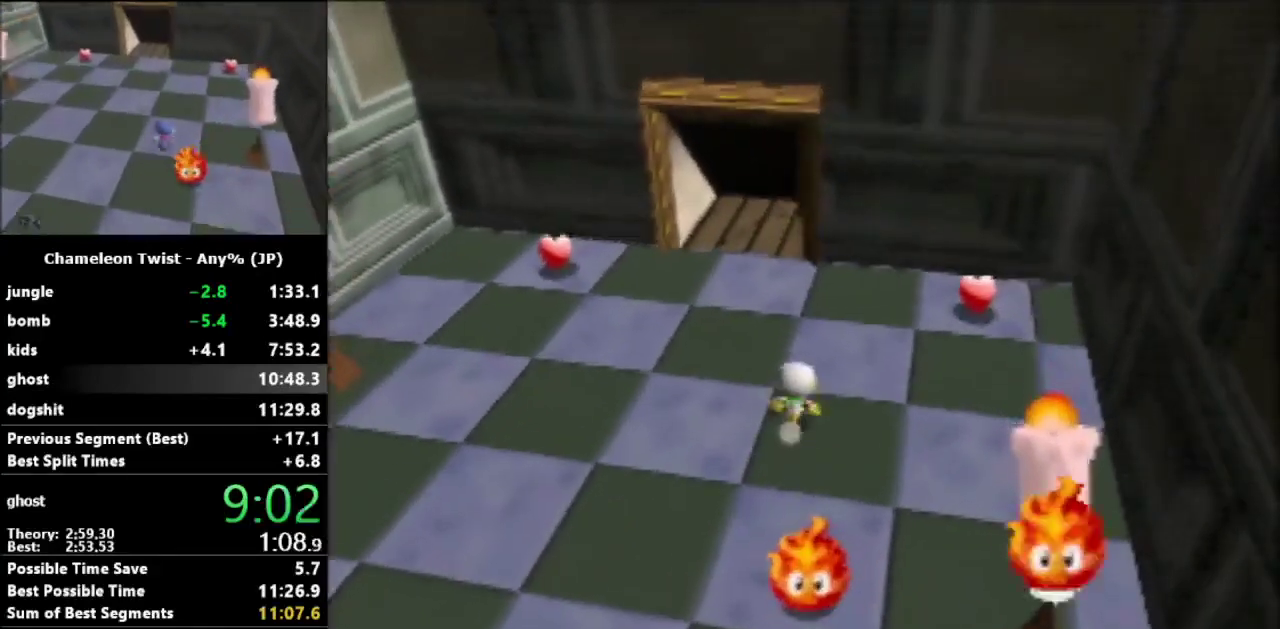
{"buttons": [], "left_stick": "up", "events": []}
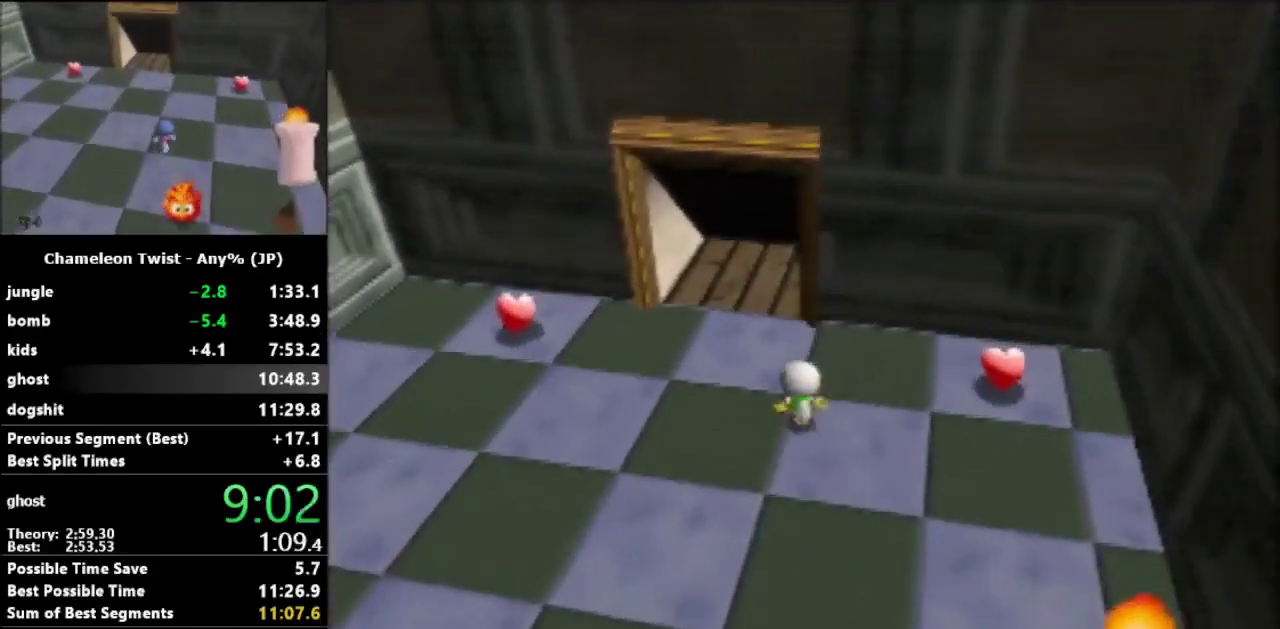
{"buttons": ["B"], "left_stick": "down-left", "events": [[467, "left_stick", "down-left"], [500, "B", "down"]]}
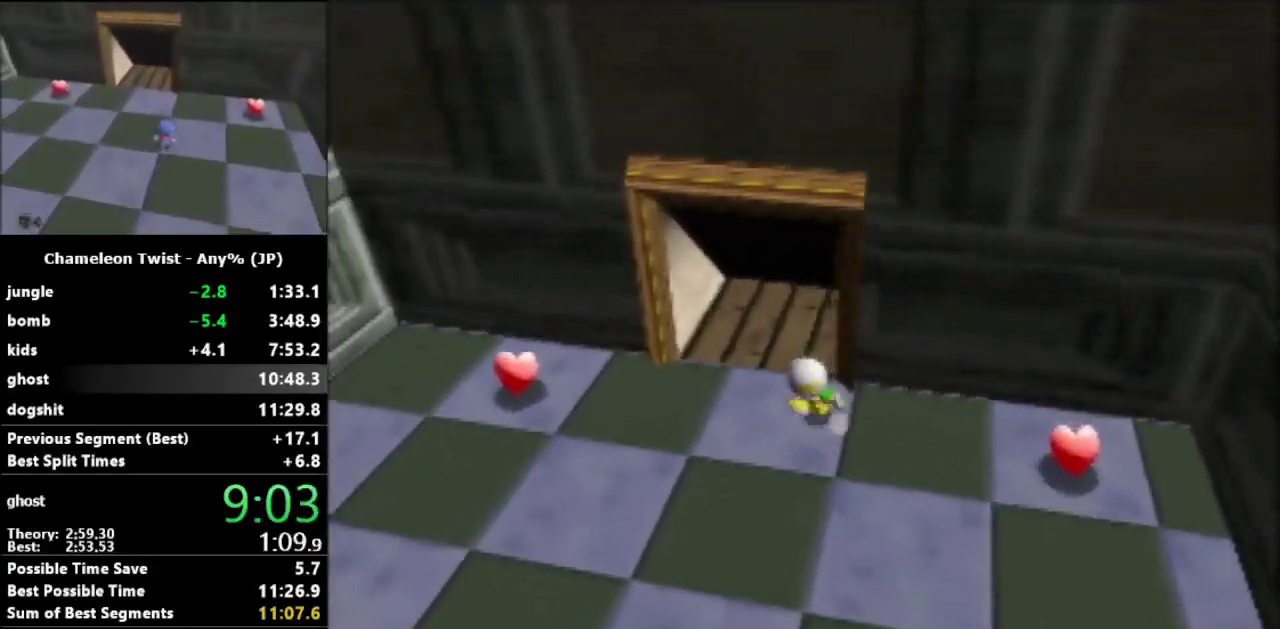
{"buttons": ["B"], "left_stick": "down", "events": [[67, "left_stick", "down"], [167, "left_stick", "down-right"], [467, "left_stick", "down"]]}
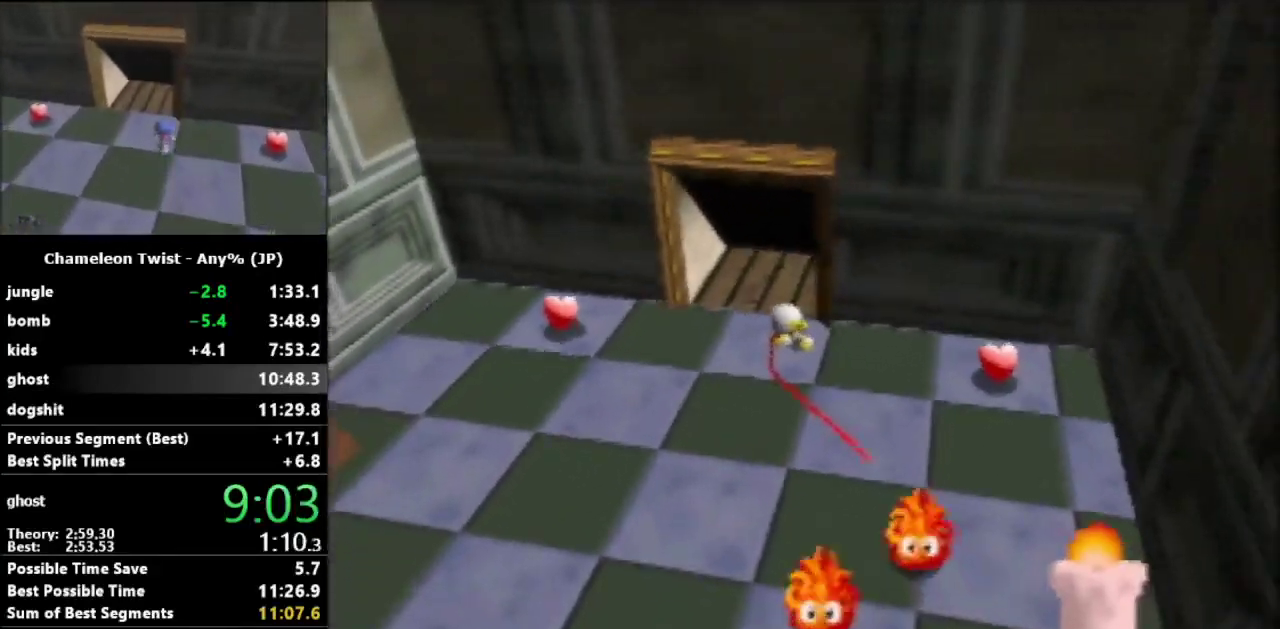
{"buttons": ["B"], "left_stick": "down", "events": [[133, "left_stick", "down-left"], [233, "left_stick", "down"]]}
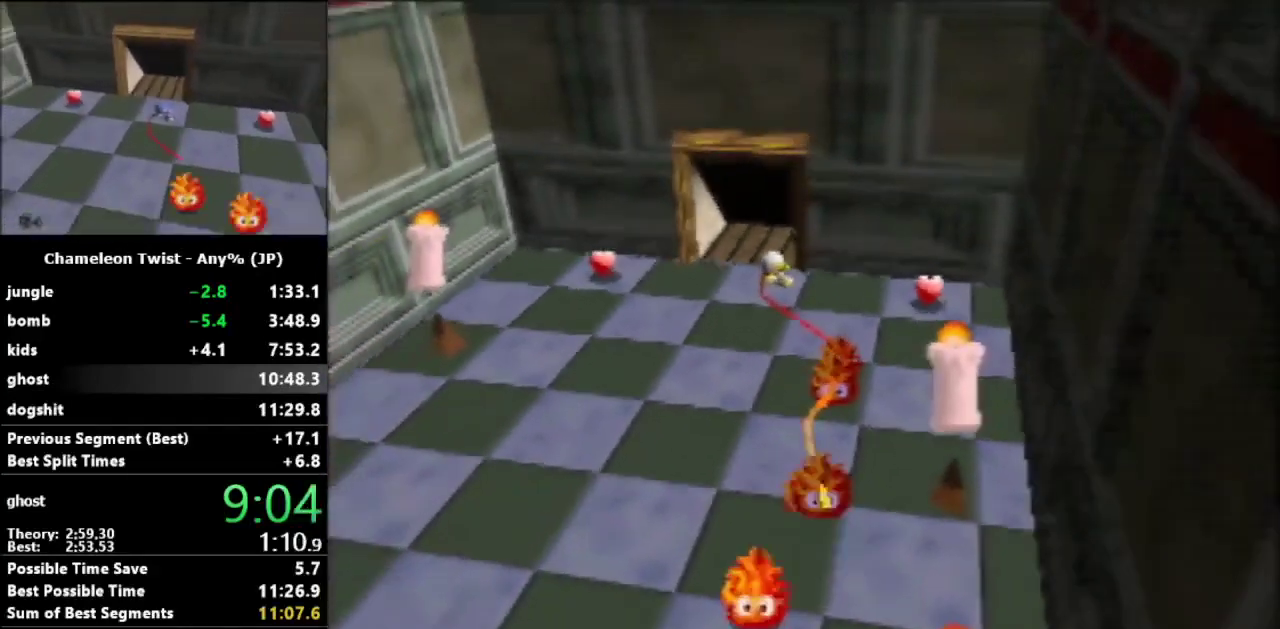
{"buttons": [], "left_stick": "up", "events": [[133, "B", "up"], [167, "left_stick", "up"]]}
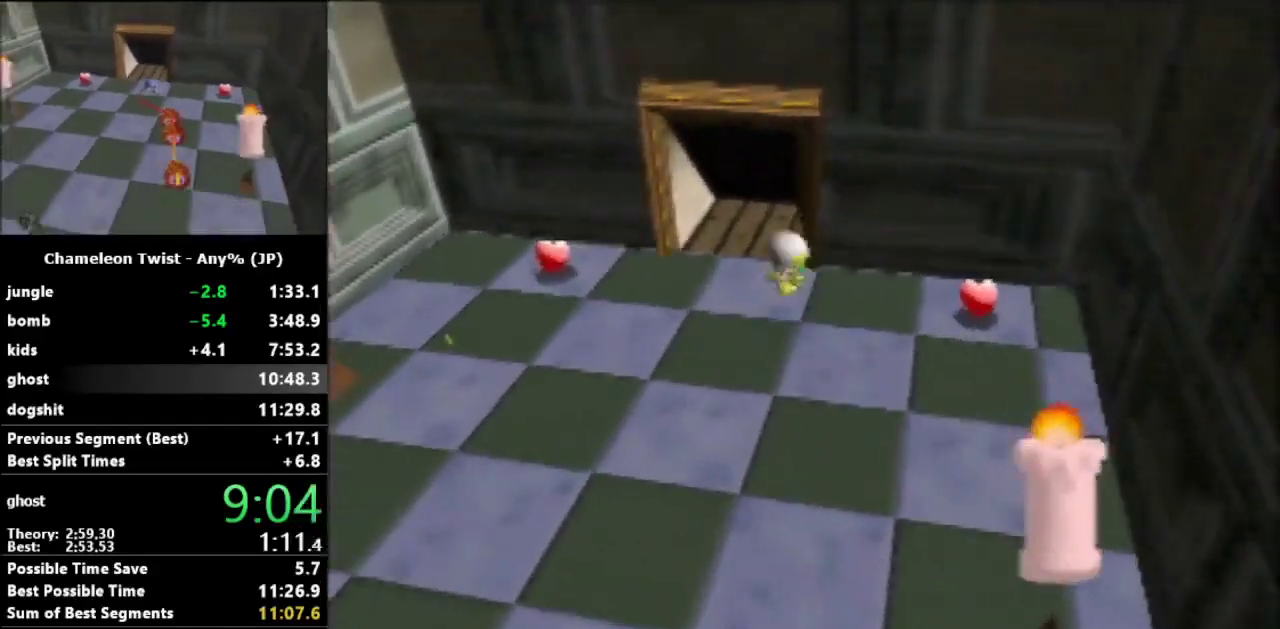
{"buttons": [], "left_stick": "up", "events": []}
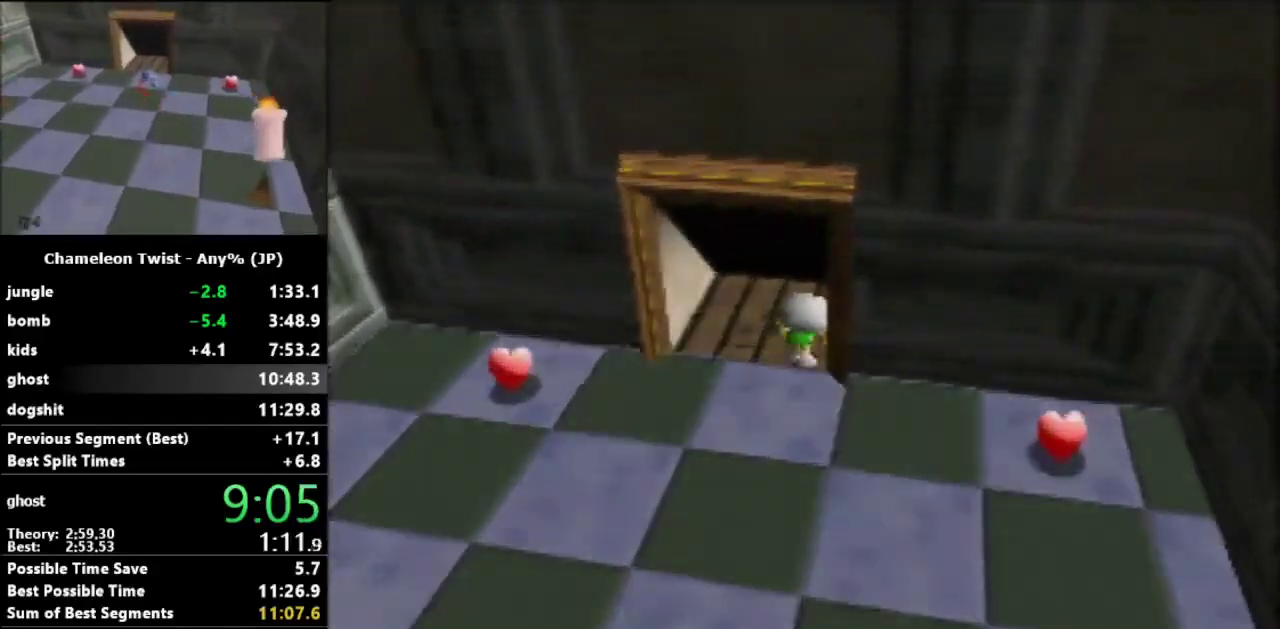
{"buttons": [], "left_stick": "left", "events": [[100, "left_stick", "center"], [267, "left_stick", "left"]]}
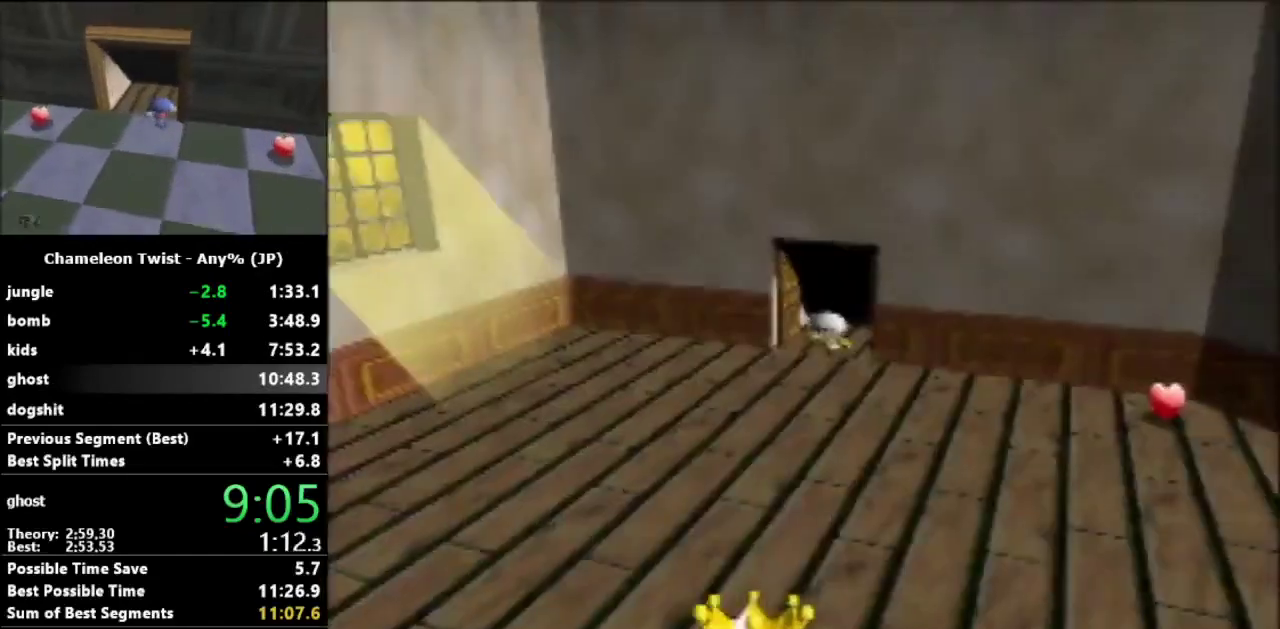
{"buttons": [], "left_stick": "down-left", "events": [[333, "left_stick", "down-left"]]}
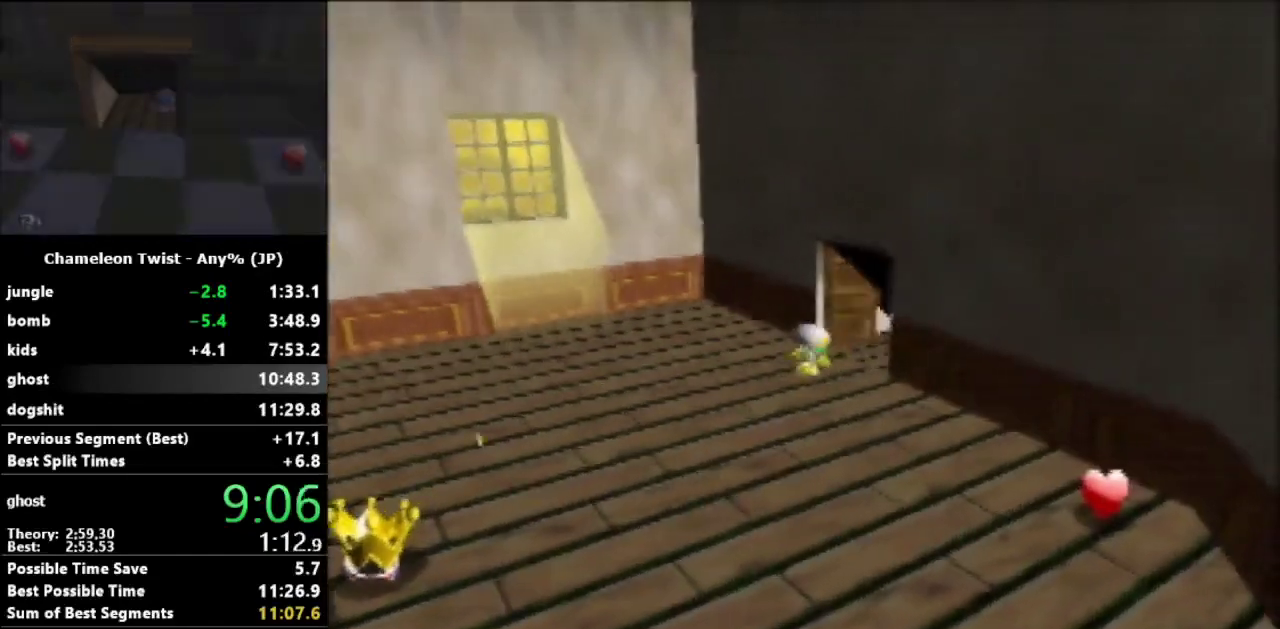
{"buttons": [], "left_stick": "left", "events": [[200, "left_stick", "left"]]}
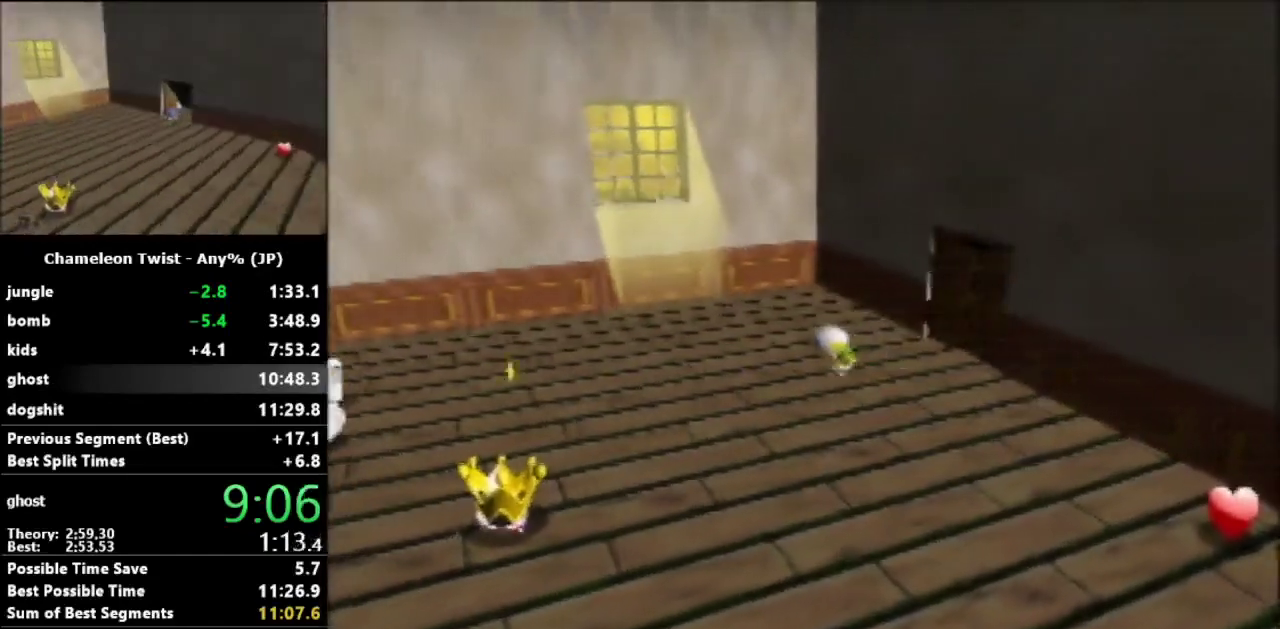
{"buttons": [], "left_stick": "left", "events": []}
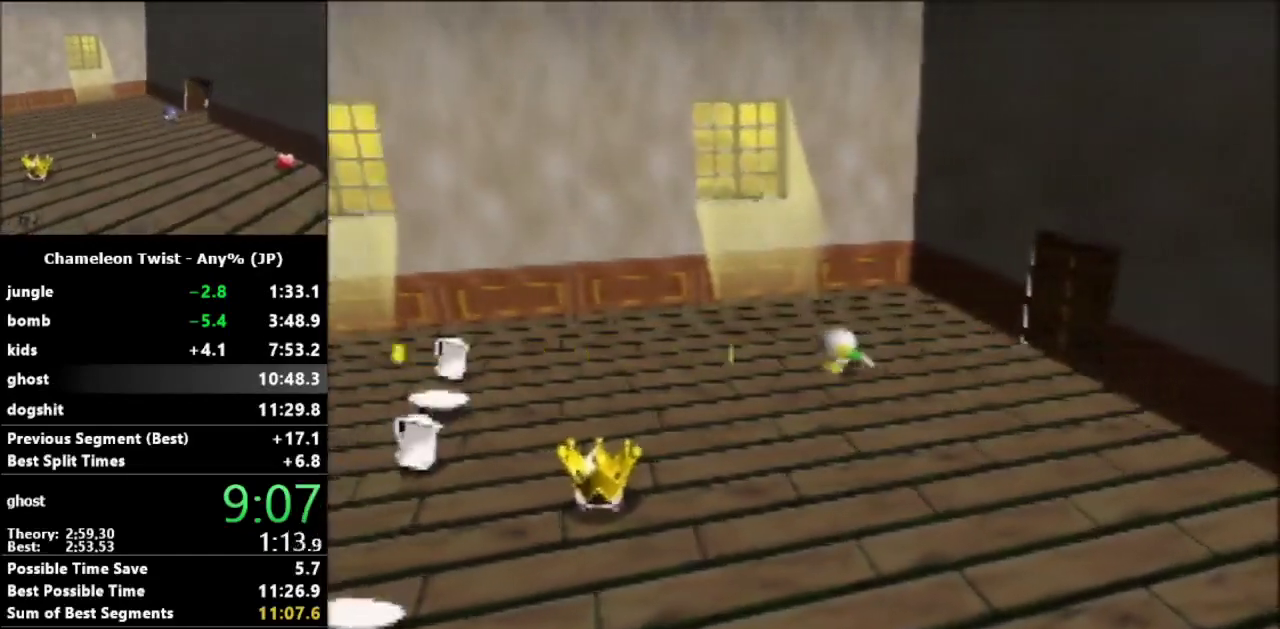
{"buttons": [], "left_stick": "left", "events": []}
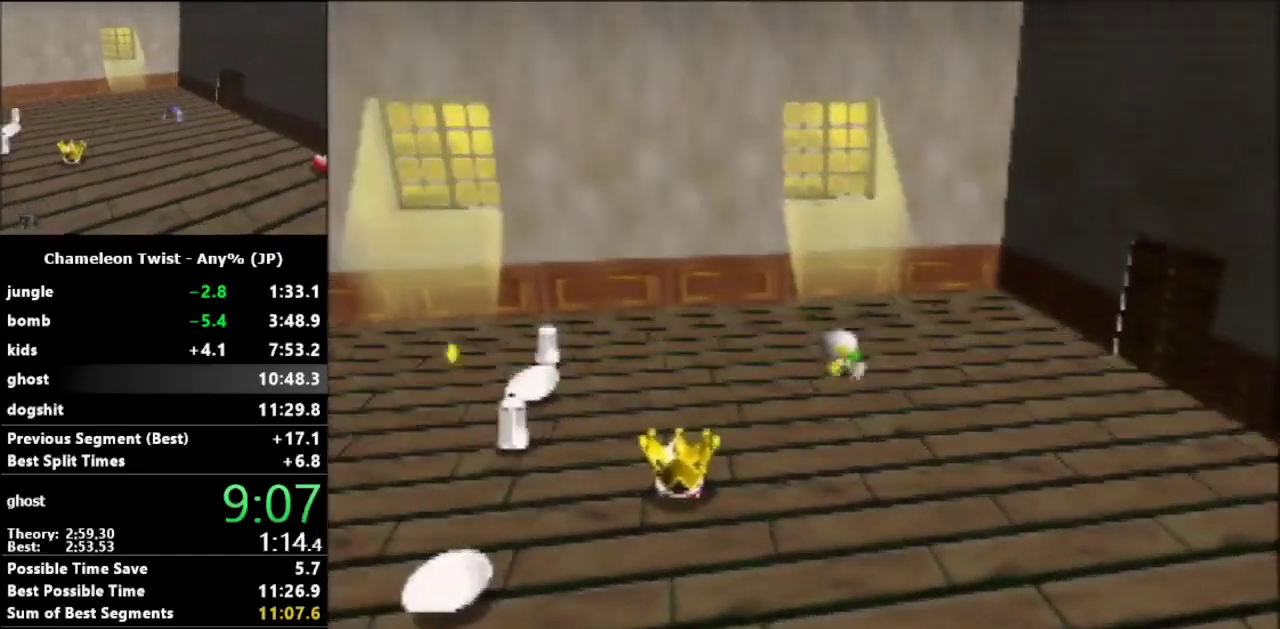
{"buttons": [], "left_stick": "left", "events": [[333, "left_stick", "down-left"], [400, "left_stick", "left"]]}
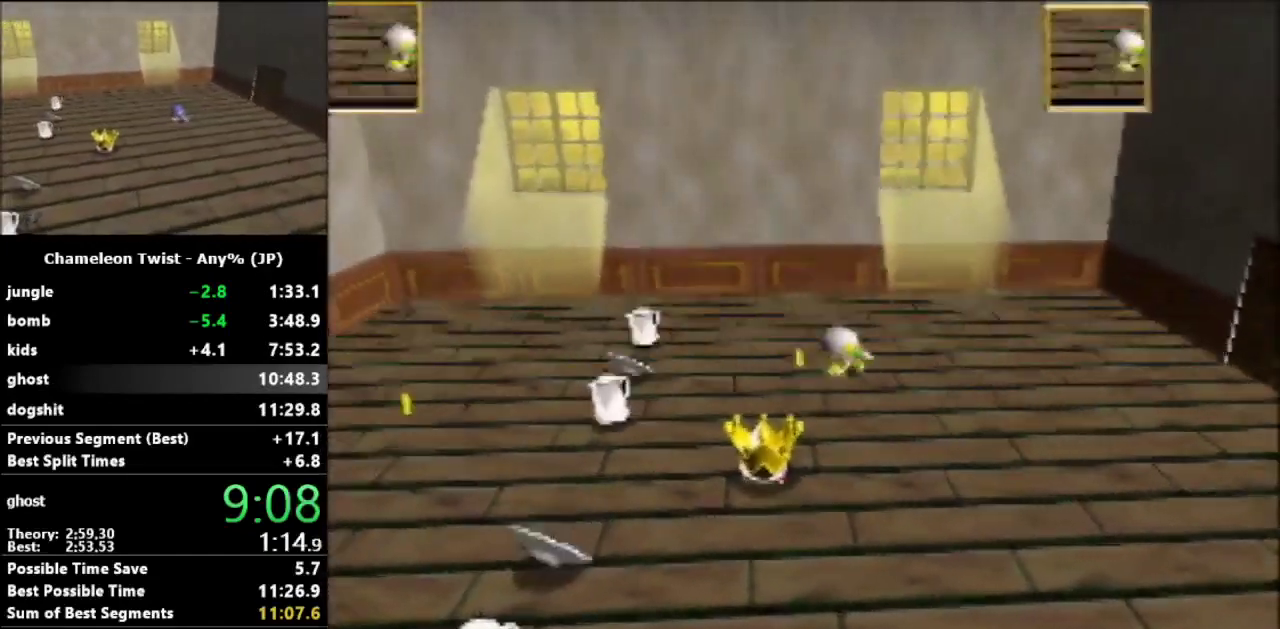
{"buttons": ["A"], "left_stick": "up-right", "events": [[333, "left_stick", "up-right"], [400, "A", "down"]]}
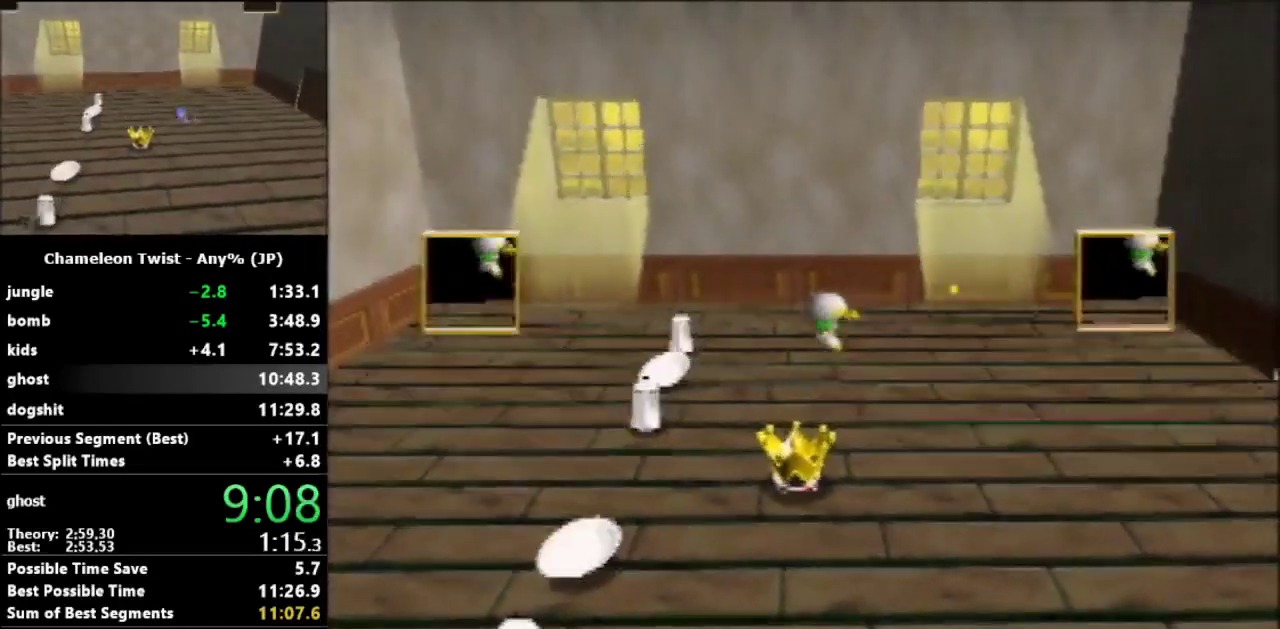
{"buttons": [], "left_stick": "down-left", "events": [[33, "left_stick", "right"], [67, "A", "up"], [100, "Z", "down"], [200, "Z", "up"], [233, "left_stick", "left"], [433, "left_stick", "down-left"]]}
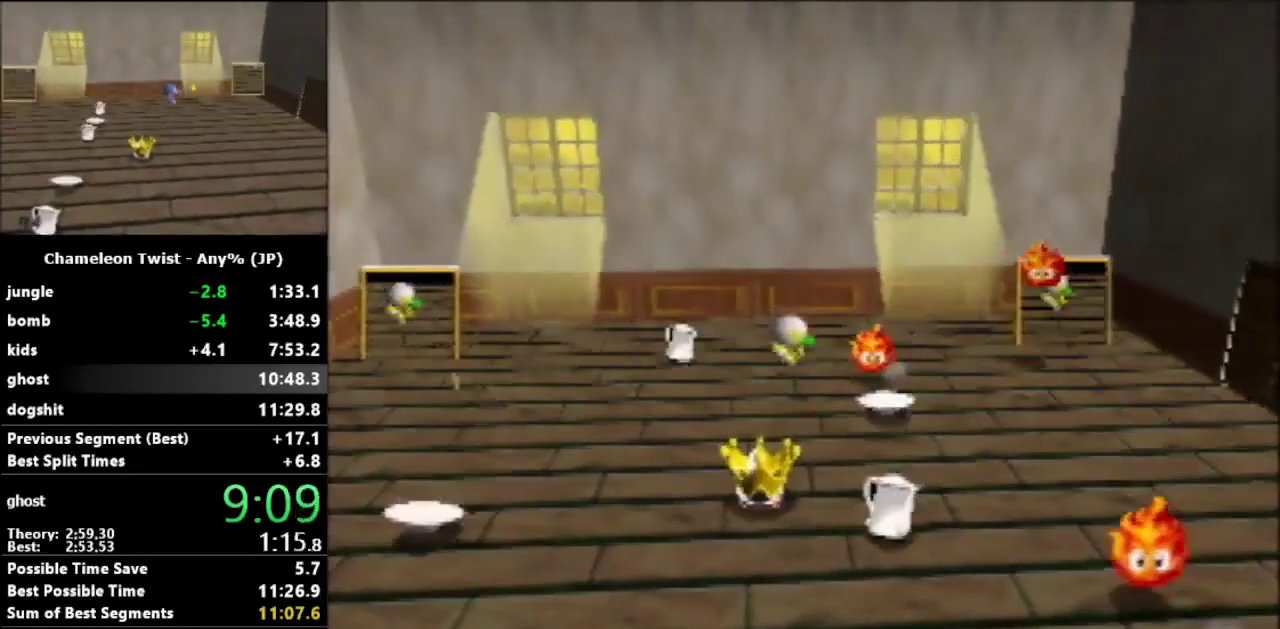
{"buttons": [], "left_stick": "left", "events": [[433, "left_stick", "left"]]}
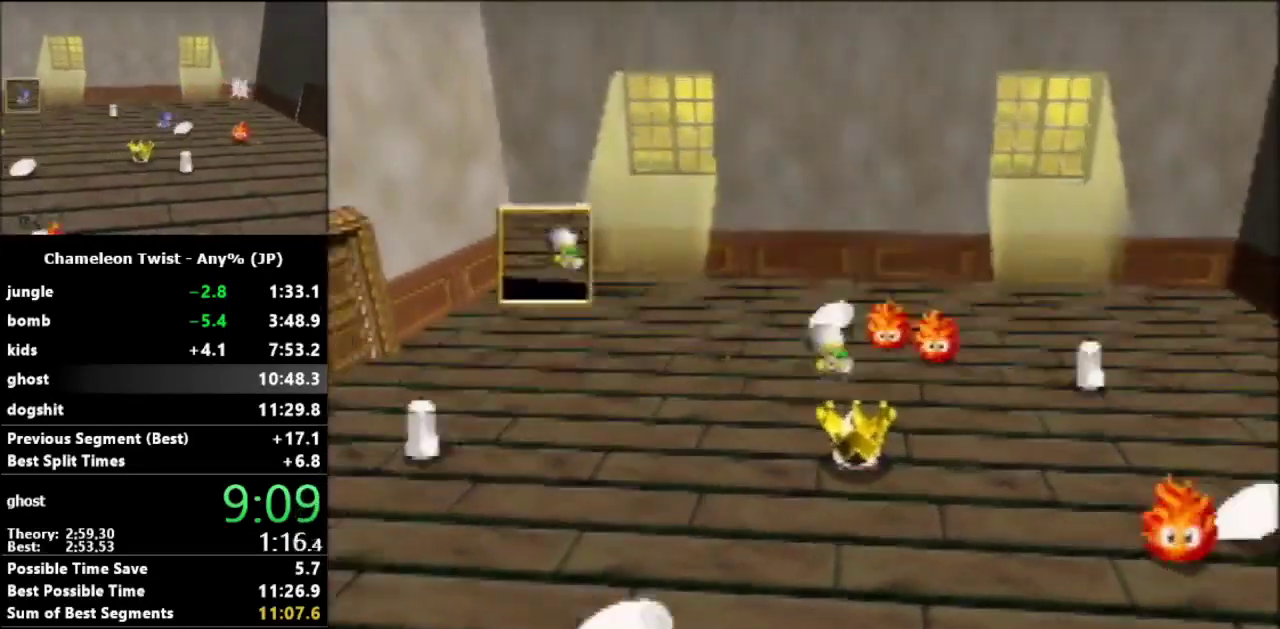
{"buttons": [], "left_stick": "left", "events": []}
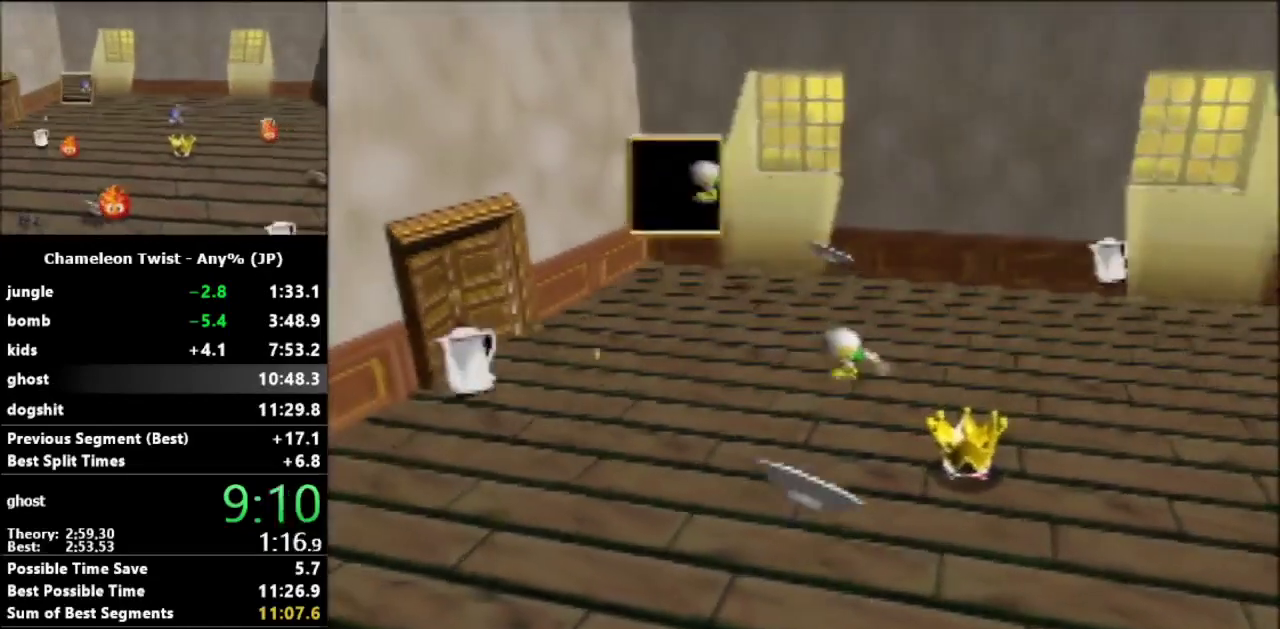
{"buttons": [], "left_stick": "left", "events": []}
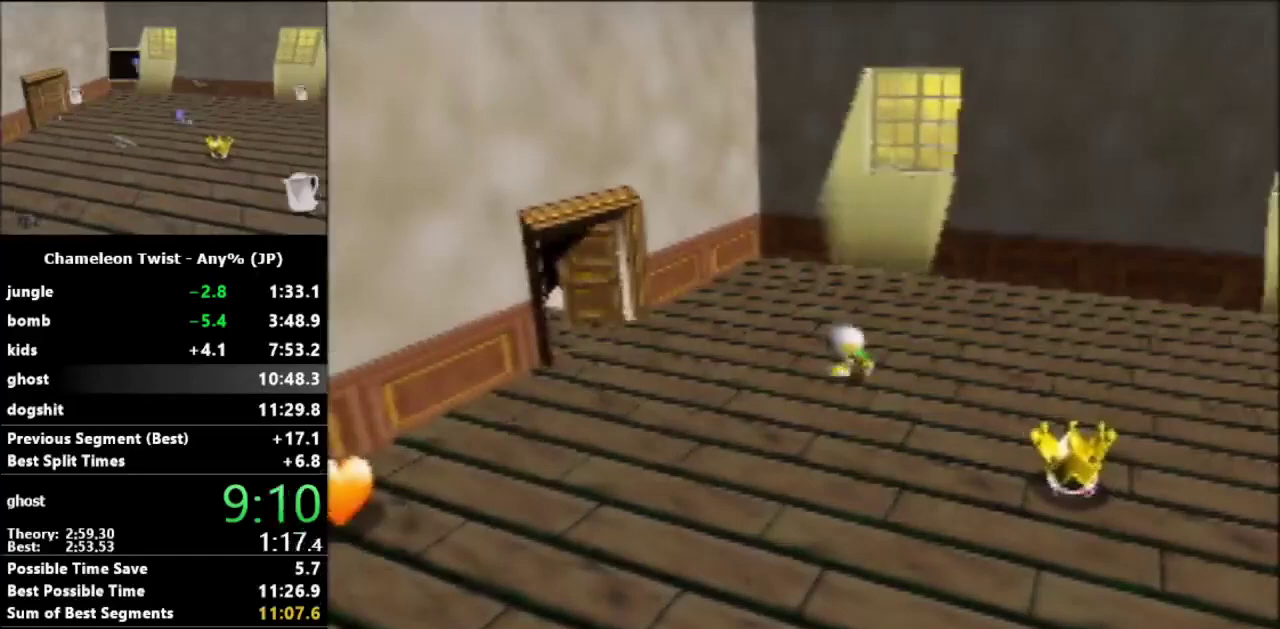
{"buttons": [], "left_stick": "up-left", "events": [[333, "left_stick", "up-left"]]}
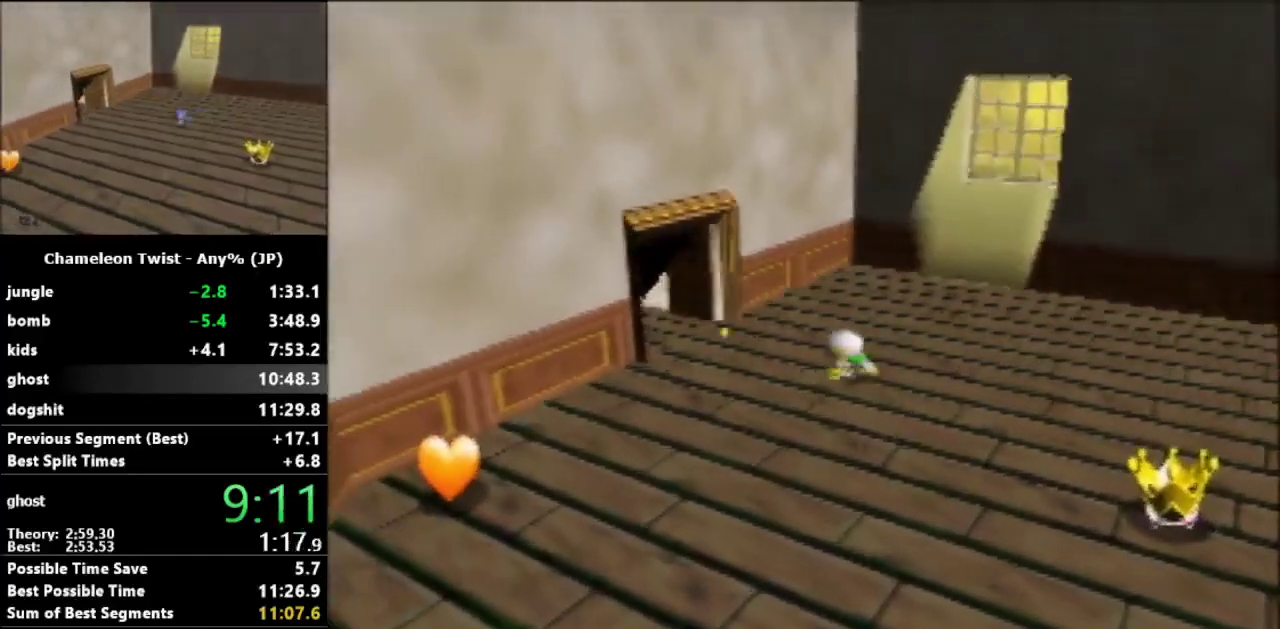
{"buttons": [], "left_stick": "up-left", "events": []}
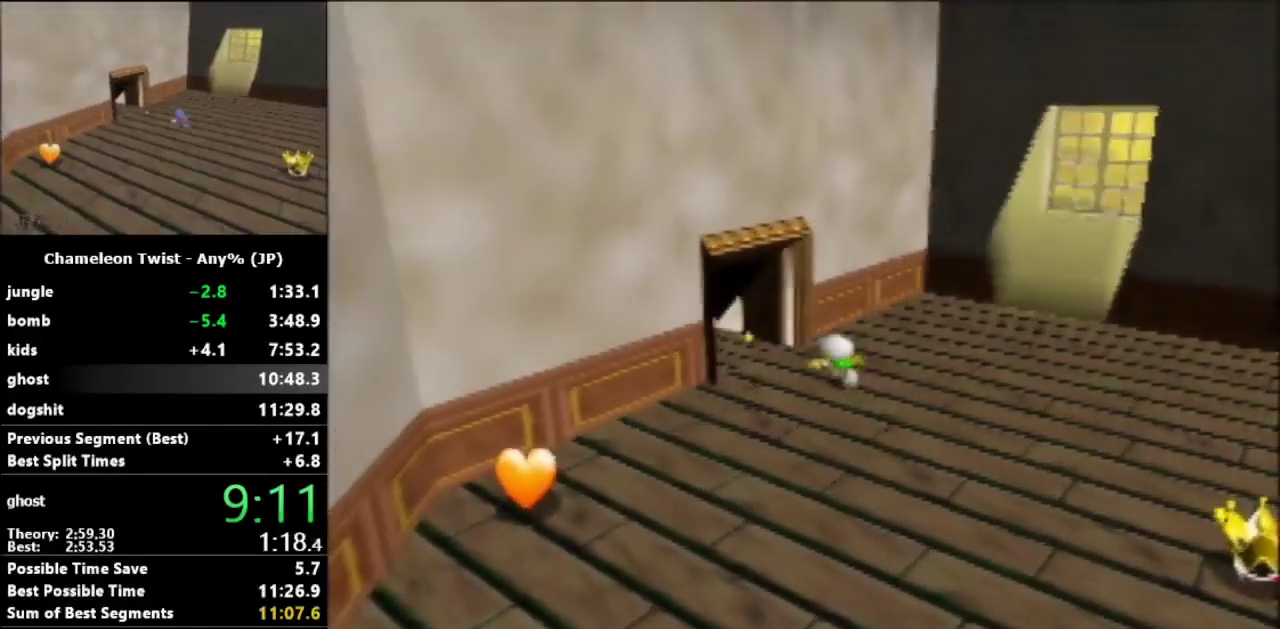
{"buttons": [], "left_stick": "up-left", "events": []}
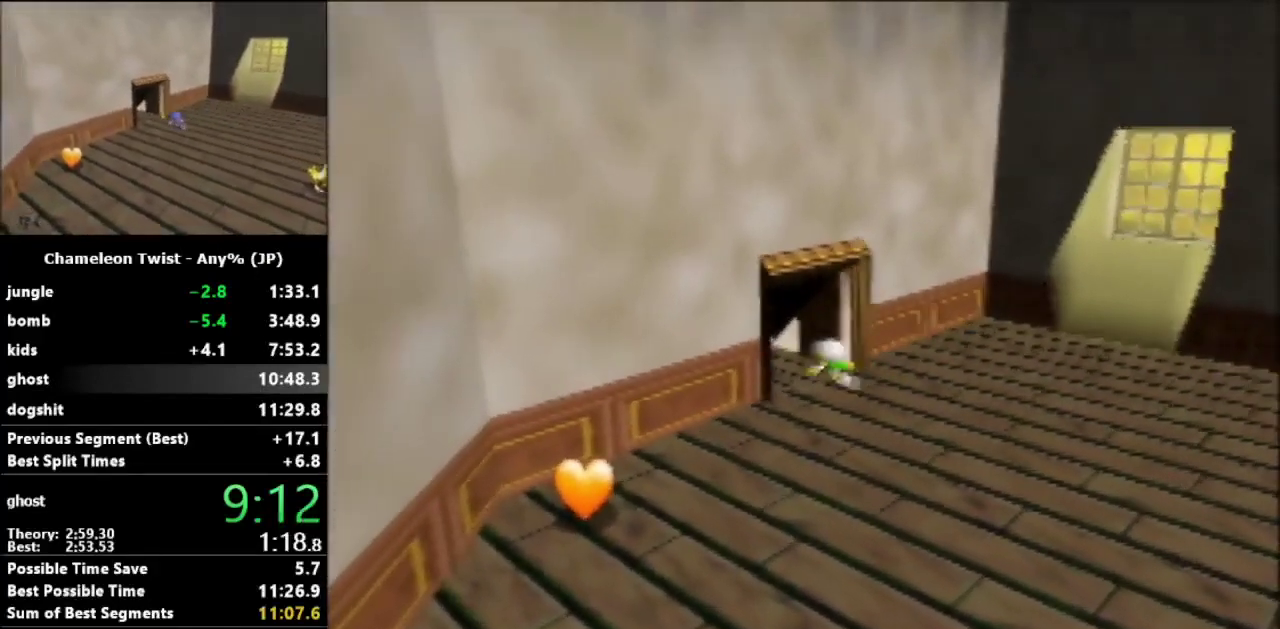
{"buttons": [], "left_stick": "down-left", "events": [[233, "left_stick", "center"], [500, "left_stick", "down-left"]]}